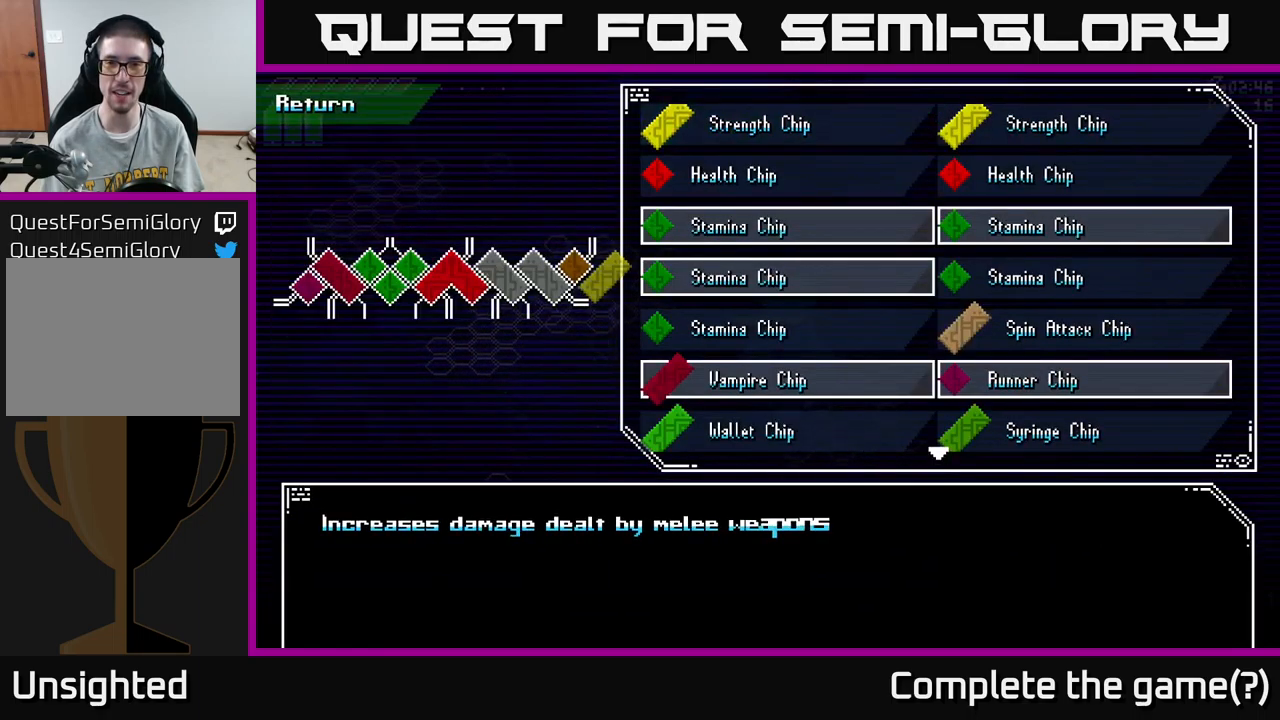
Gameplay with a controller (Xbox layout); each line is a JSON object with the inputs held at the frame after it. "events" lists button and stick changes between this image and that frame as [ms after this image, input, new state], when the widget could be followed in between.
{"buttons": [], "left_stick": "down", "right_stick": "center", "events": [[50, "left_stick", "center"], [117, "left_stick", "up"], [267, "left_stick", "center"], [434, "left_stick", "down"]]}
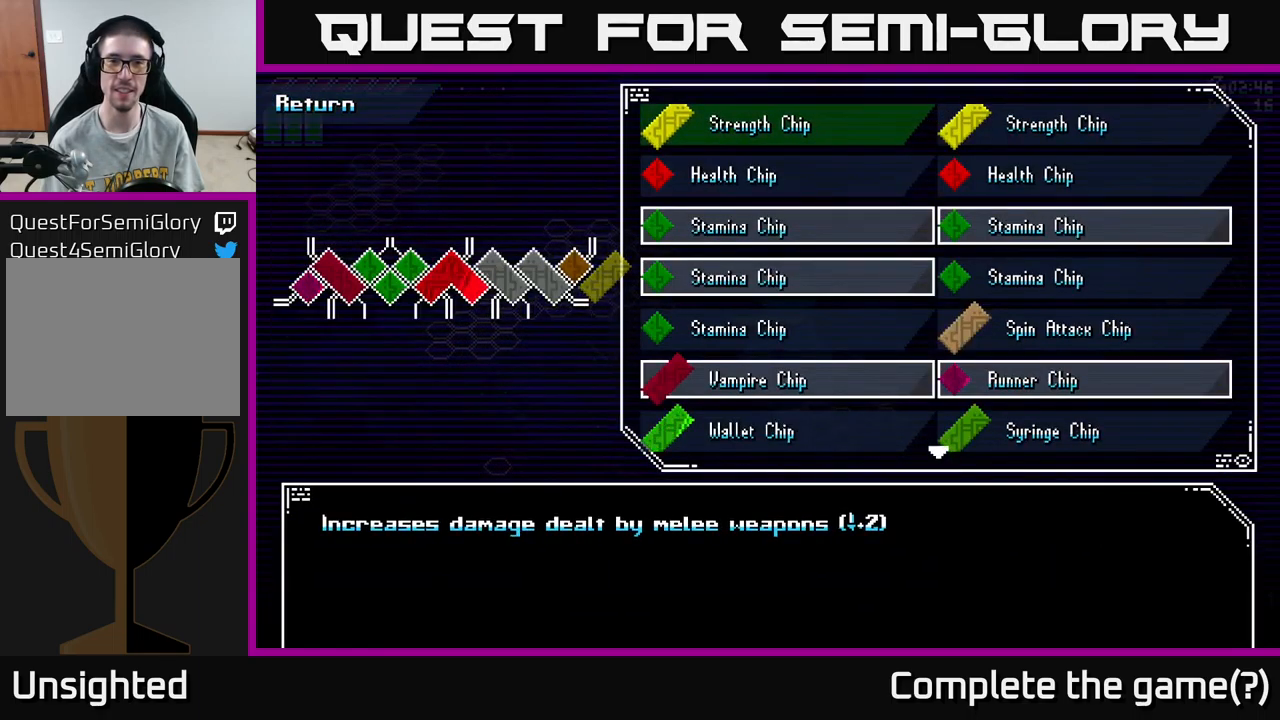
{"buttons": [], "left_stick": "right", "right_stick": "center", "events": [[117, "left_stick", "center"], [500, "left_stick", "right"]]}
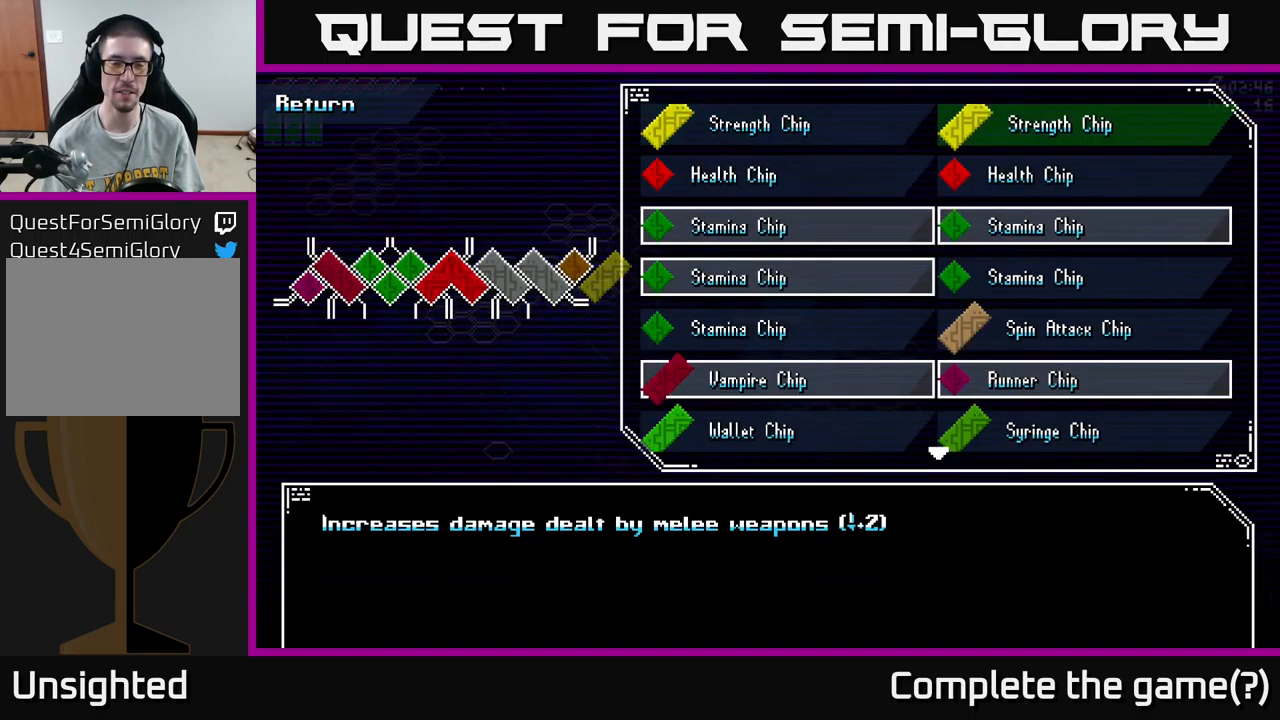
{"buttons": [], "left_stick": "right", "right_stick": "center", "events": [[117, "left_stick", "center"], [200, "left_stick", "left"], [384, "left_stick", "center"], [450, "left_stick", "right"]]}
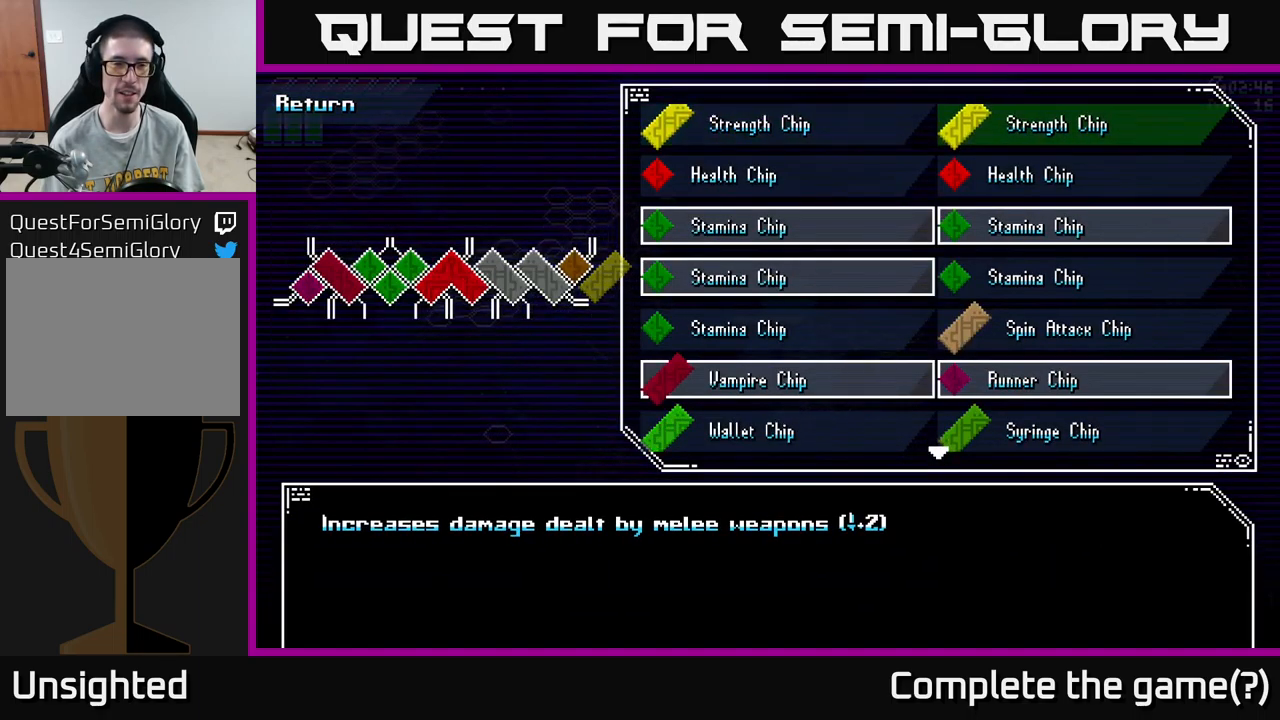
{"buttons": [], "left_stick": "center", "right_stick": "center", "events": [[100, "left_stick", "center"]]}
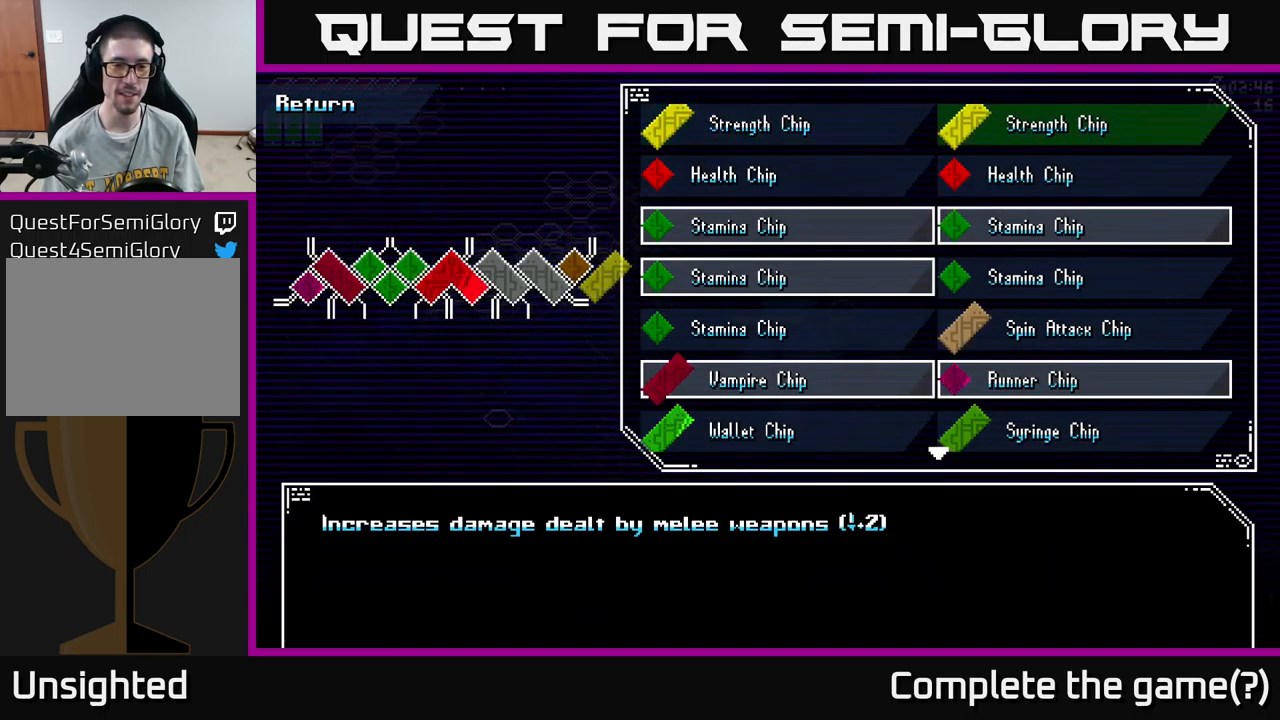
{"buttons": [], "left_stick": "center", "right_stick": "center", "events": []}
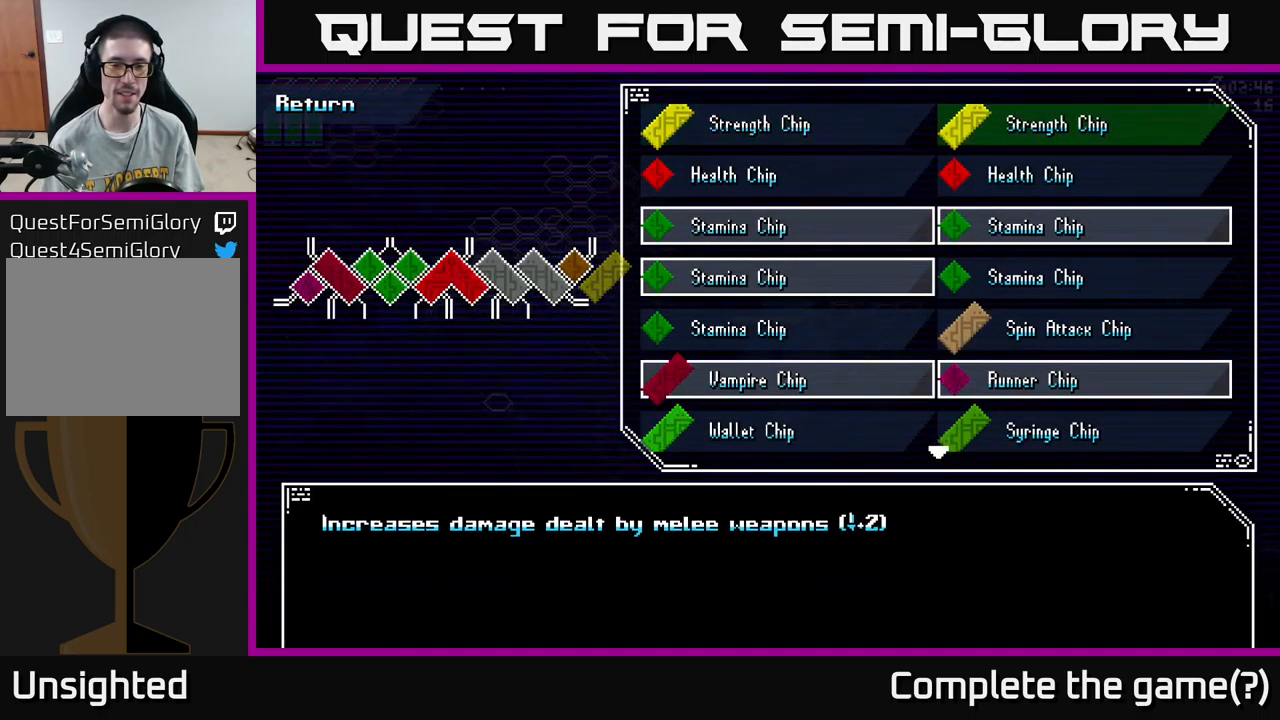
{"buttons": [], "left_stick": "right", "right_stick": "center", "events": [[100, "left_stick", "down-left"], [284, "left_stick", "center"], [417, "left_stick", "right"]]}
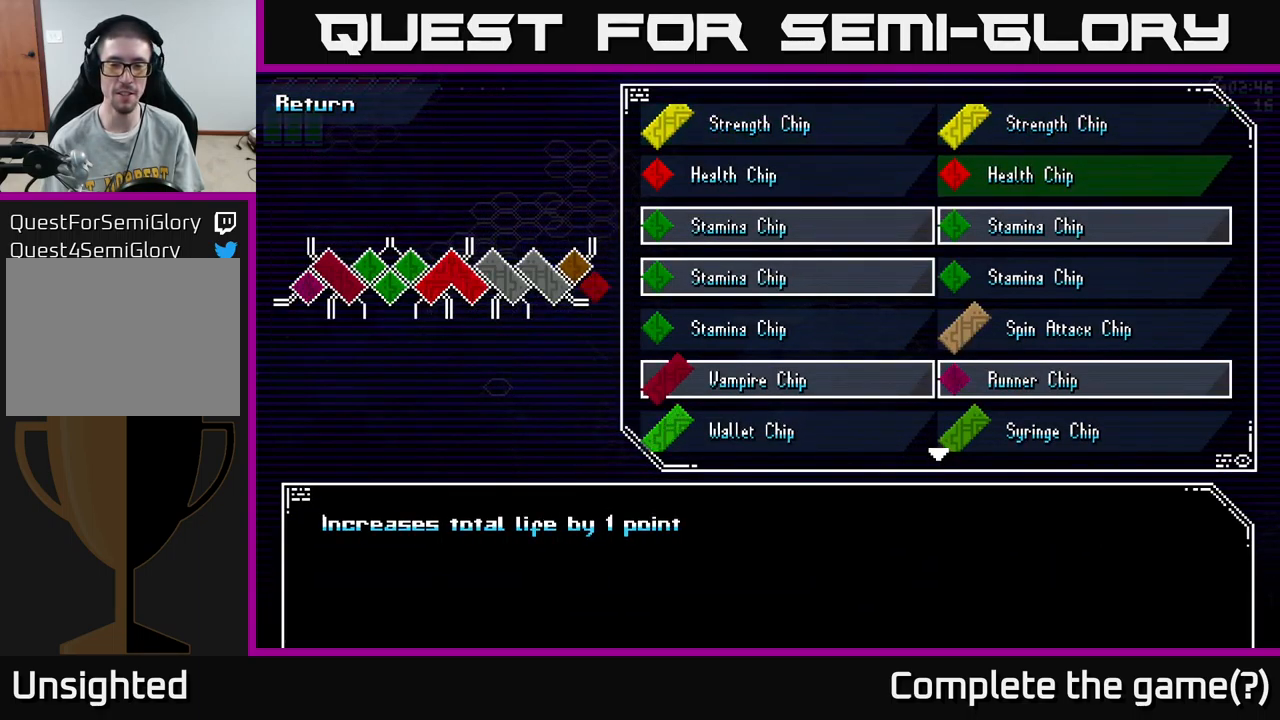
{"buttons": [], "left_stick": "up", "right_stick": "center", "events": [[100, "left_stick", "center"], [250, "left_stick", "left"], [467, "left_stick", "up"]]}
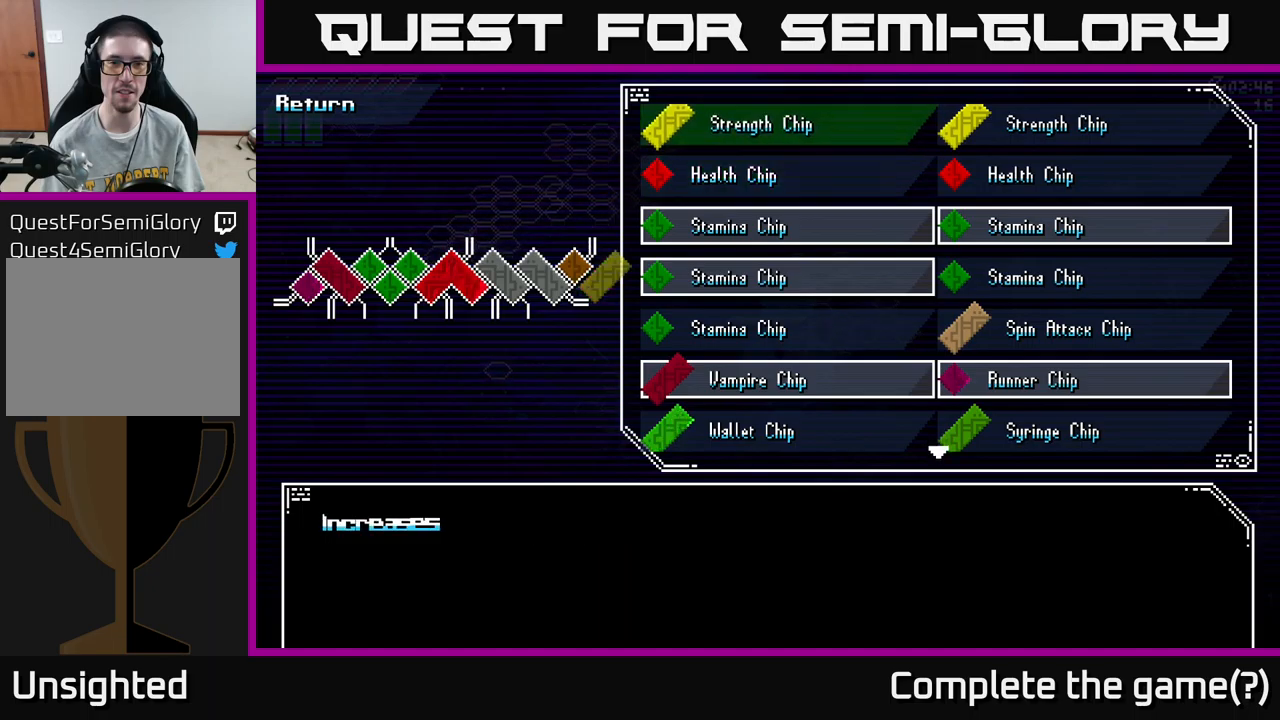
{"buttons": [], "left_stick": "right", "right_stick": "center", "events": [[83, "left_stick", "center"], [416, "left_stick", "right"]]}
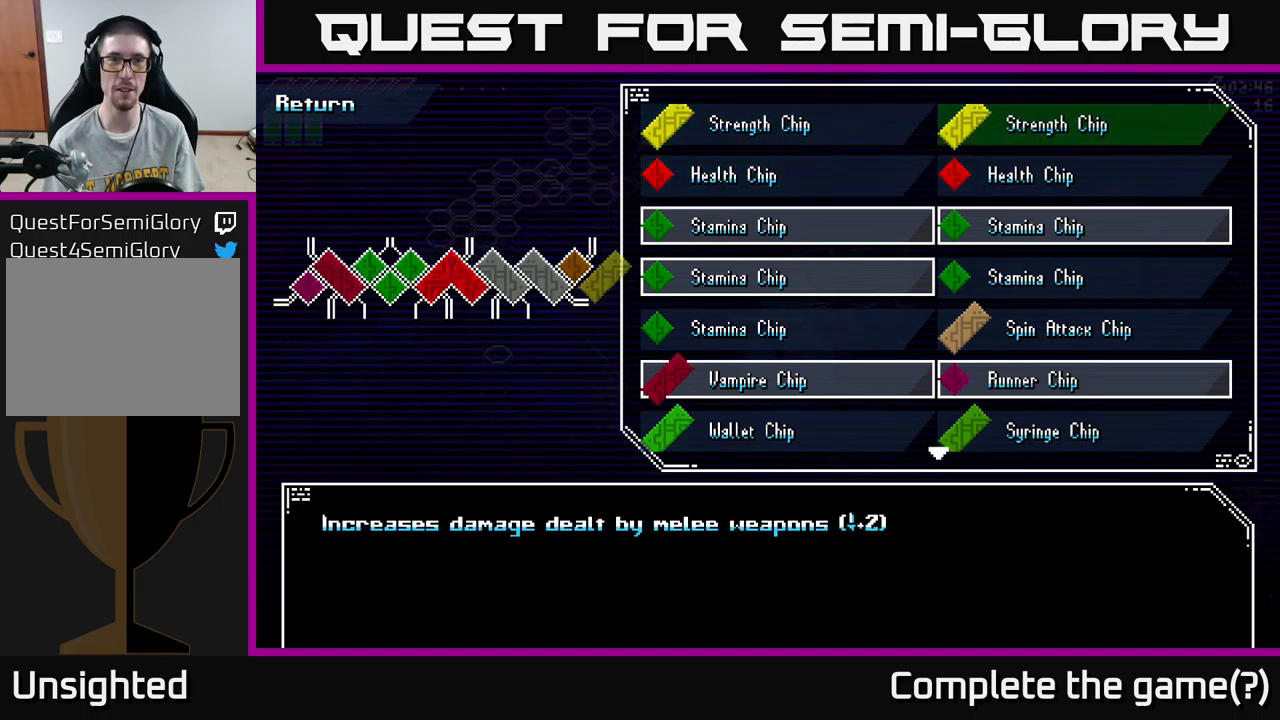
{"buttons": [], "left_stick": "left", "right_stick": "center", "events": [[116, "left_stick", "center"], [366, "left_stick", "left"]]}
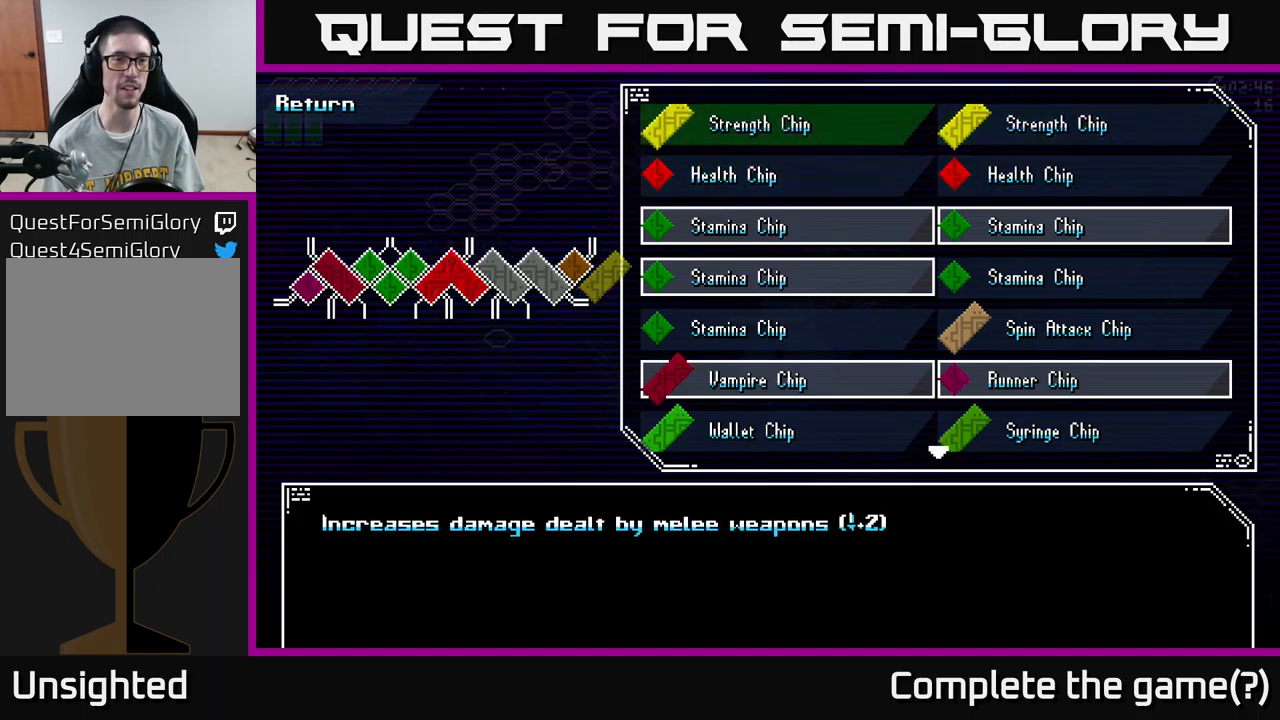
{"buttons": [], "left_stick": "down", "right_stick": "center", "events": [[66, "left_stick", "center"], [316, "left_stick", "down"]]}
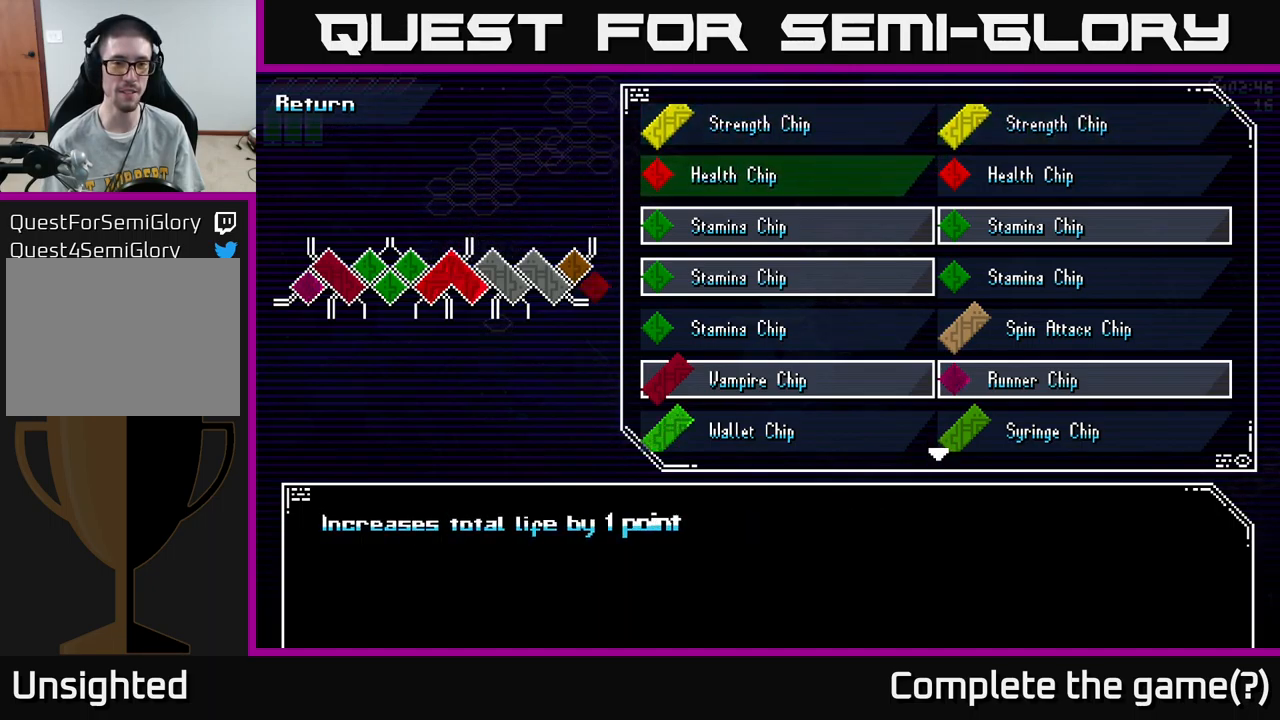
{"buttons": [], "left_stick": "center", "right_stick": "center", "events": [[33, "left_stick", "center"], [116, "left_stick", "down"], [283, "left_stick", "center"], [383, "left_stick", "down"], [500, "left_stick", "center"]]}
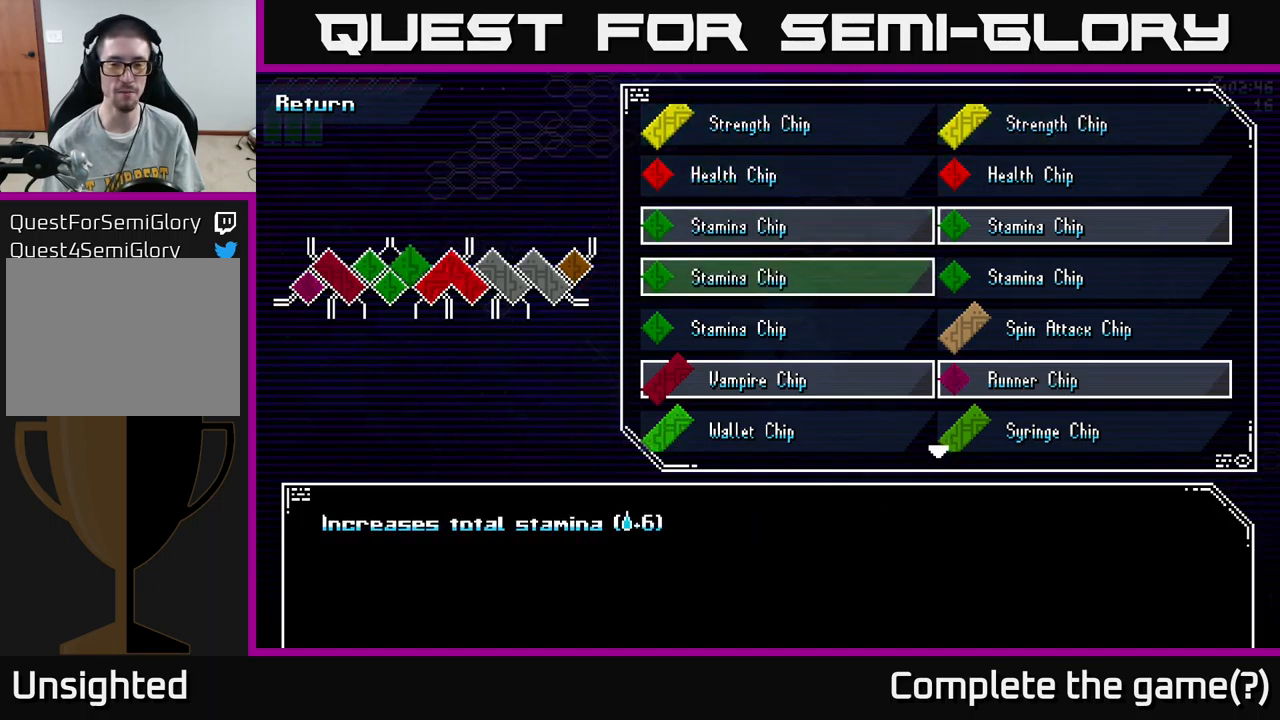
{"buttons": [], "left_stick": "center", "right_stick": "center", "events": [[116, "left_stick", "down"], [250, "left_stick", "center"], [350, "left_stick", "down"], [466, "left_stick", "center"]]}
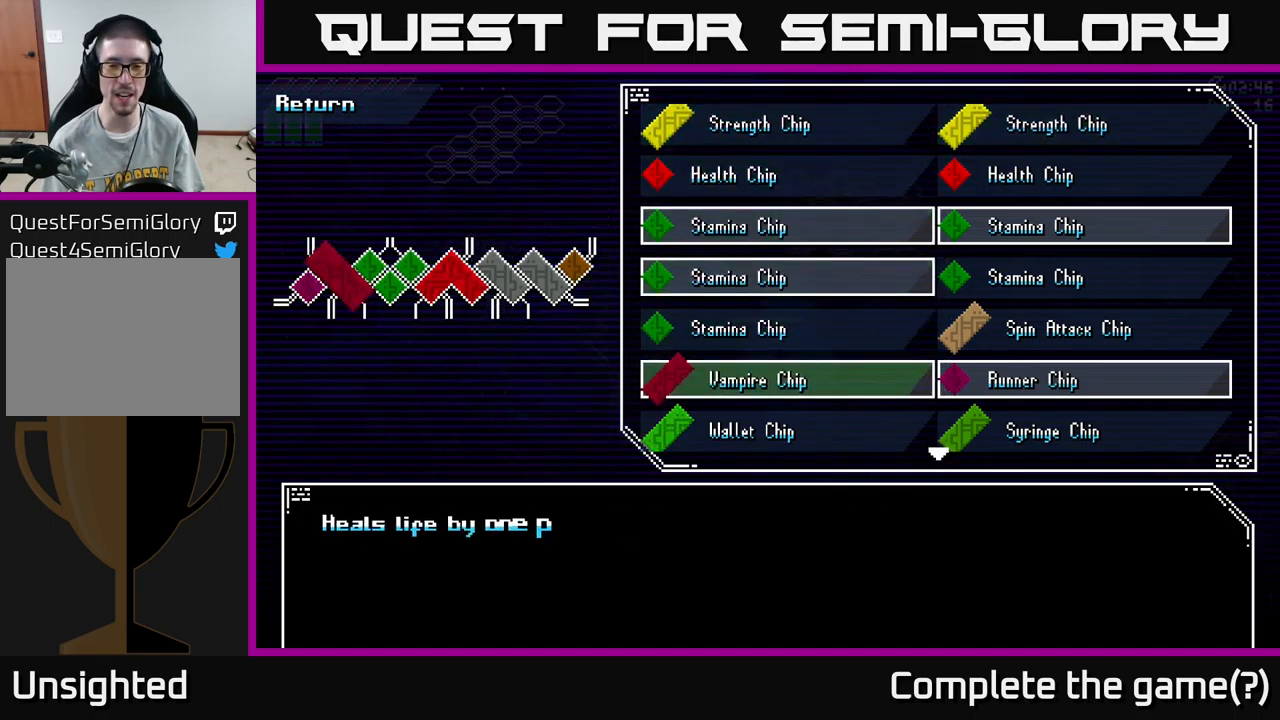
{"buttons": [], "left_stick": "center", "right_stick": "center", "events": [[33, "left_stick", "down"], [166, "left_stick", "center"], [233, "left_stick", "down"], [316, "left_stick", "center"], [383, "left_stick", "down"], [466, "left_stick", "center"]]}
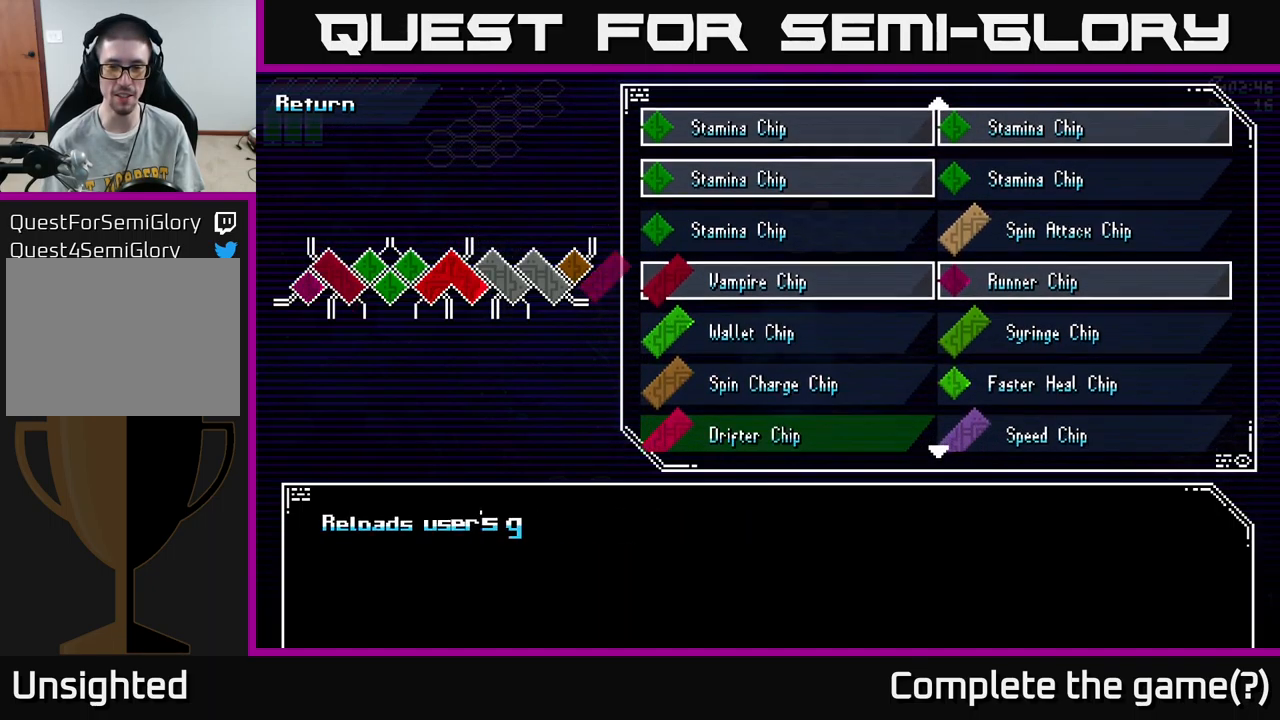
{"buttons": [], "left_stick": "center", "right_stick": "center", "events": [[50, "left_stick", "down"], [133, "left_stick", "center"], [216, "left_stick", "down"], [283, "left_stick", "center"]]}
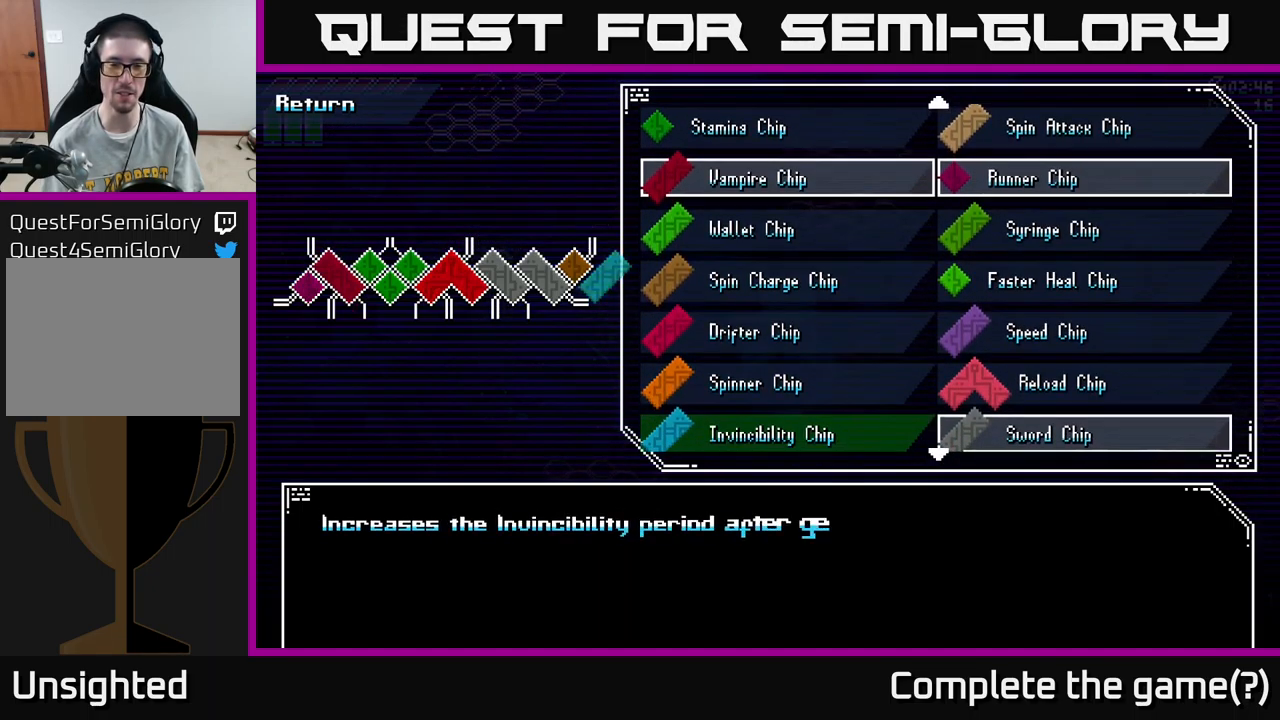
{"buttons": [], "left_stick": "center", "right_stick": "center", "events": [[350, "left_stick", "up"], [483, "left_stick", "center"]]}
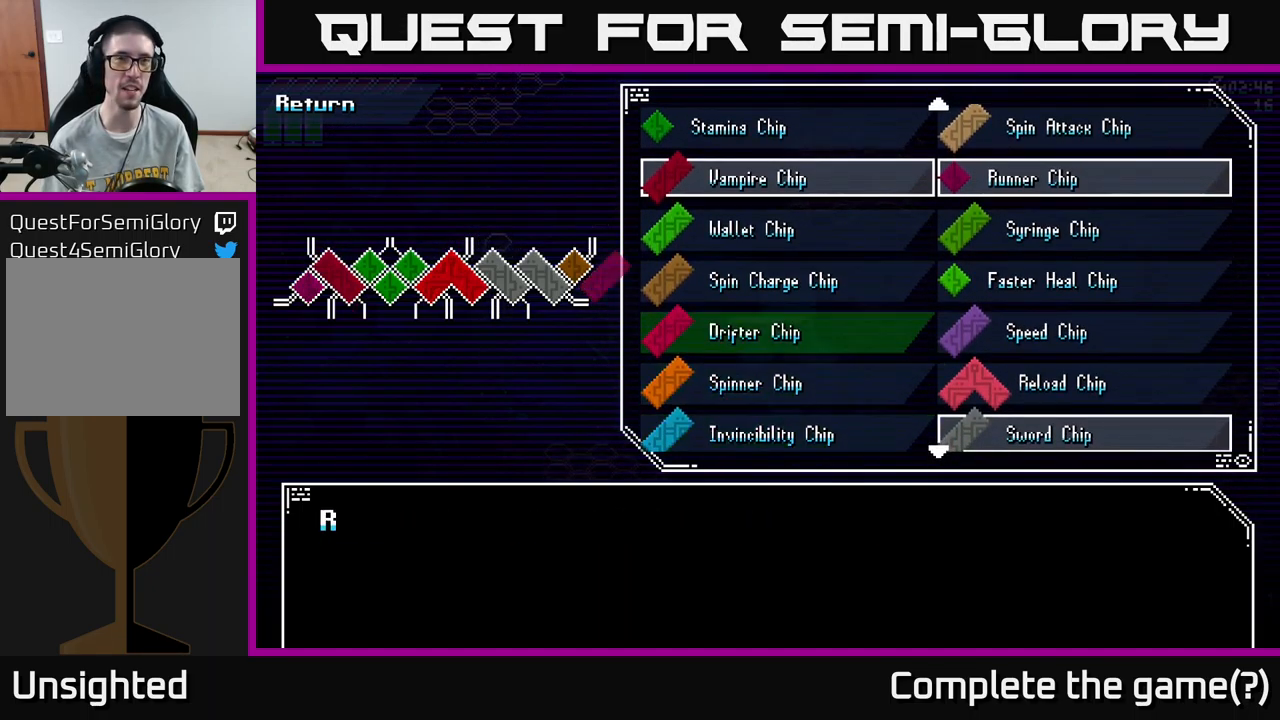
{"buttons": [], "left_stick": "up", "right_stick": "center", "events": [[33, "left_stick", "up"], [166, "left_stick", "center"], [266, "left_stick", "up"], [383, "left_stick", "center"], [450, "left_stick", "up"]]}
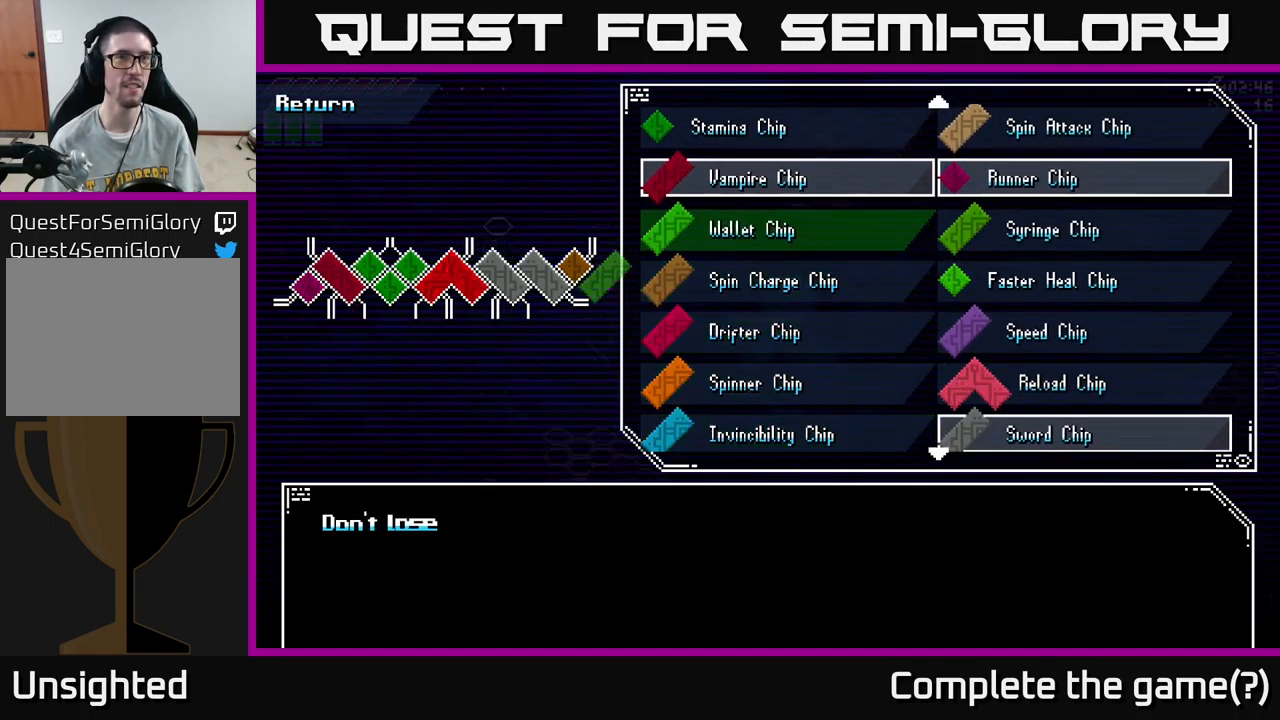
{"buttons": [], "left_stick": "up", "right_stick": "center", "events": [[83, "left_stick", "center"], [216, "left_stick", "up"], [333, "left_stick", "center"], [416, "left_stick", "up"]]}
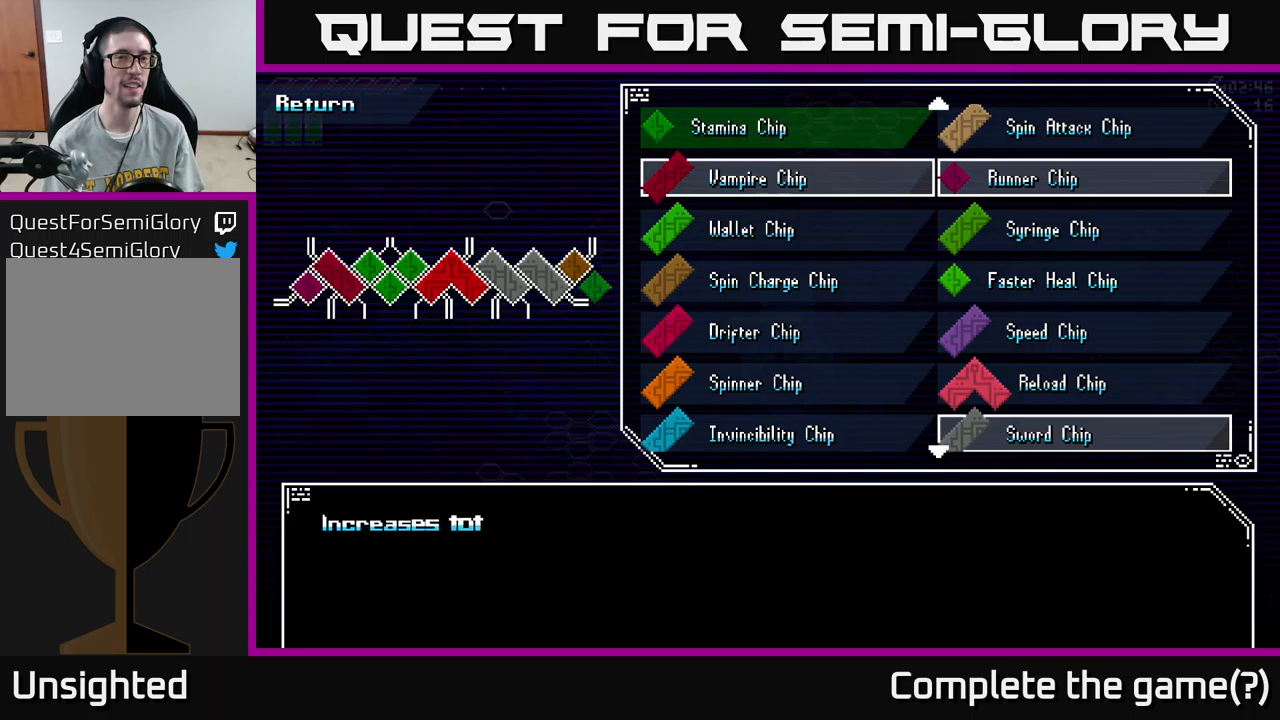
{"buttons": [], "left_stick": "center", "right_stick": "center", "events": [[50, "left_stick", "center"], [233, "left_stick", "down"], [500, "left_stick", "center"]]}
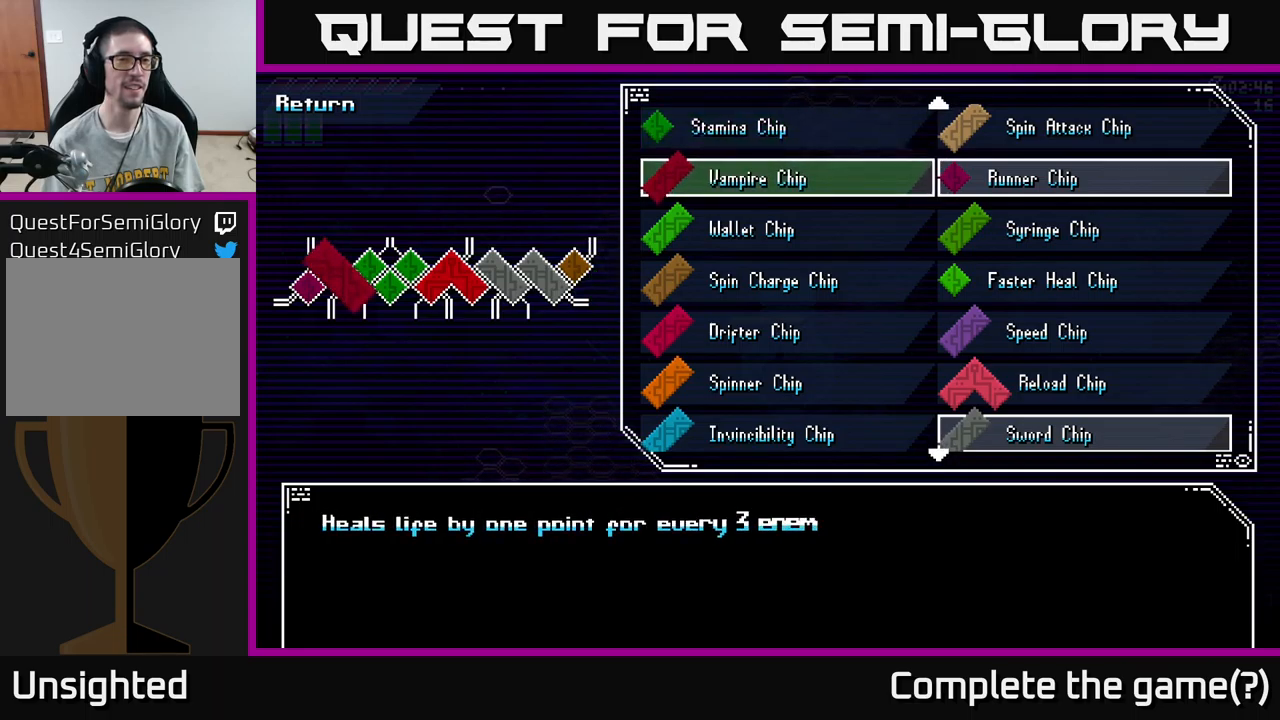
{"buttons": [], "left_stick": "down", "right_stick": "center", "events": [[100, "left_stick", "down"], [250, "left_stick", "center"], [367, "left_stick", "down"]]}
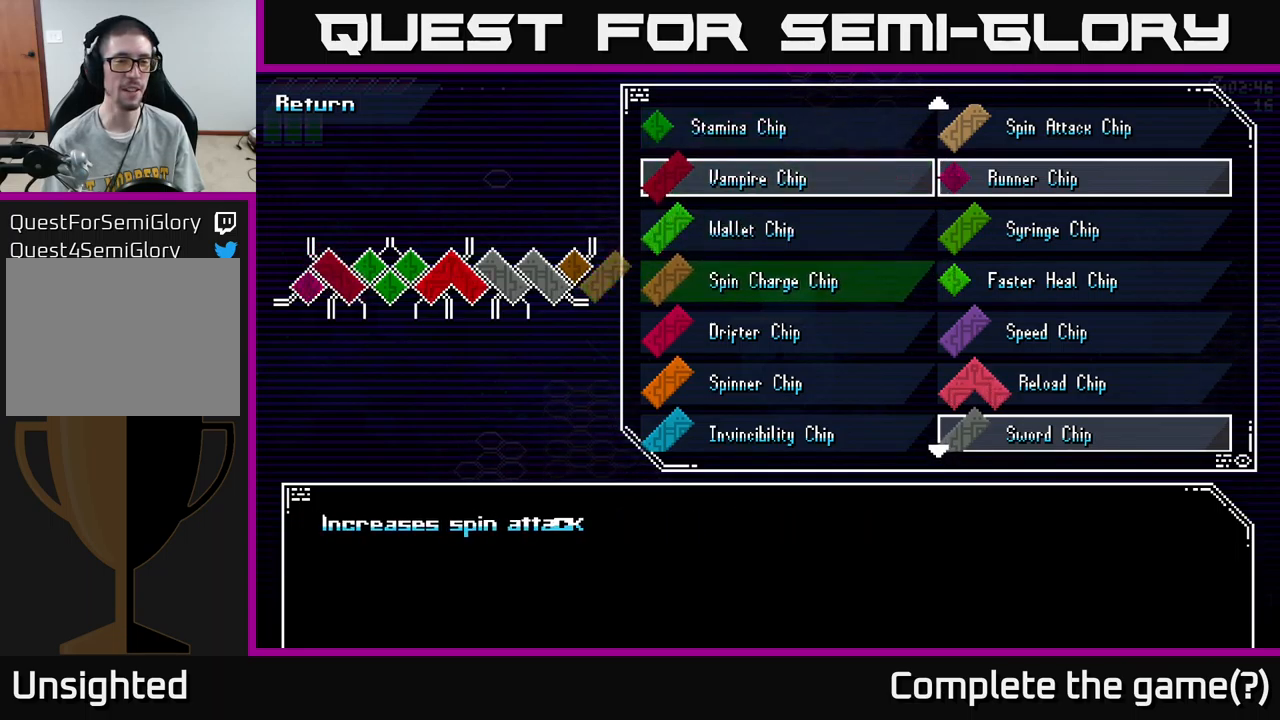
{"buttons": [], "left_stick": "center", "right_stick": "center", "events": [[17, "left_stick", "center"]]}
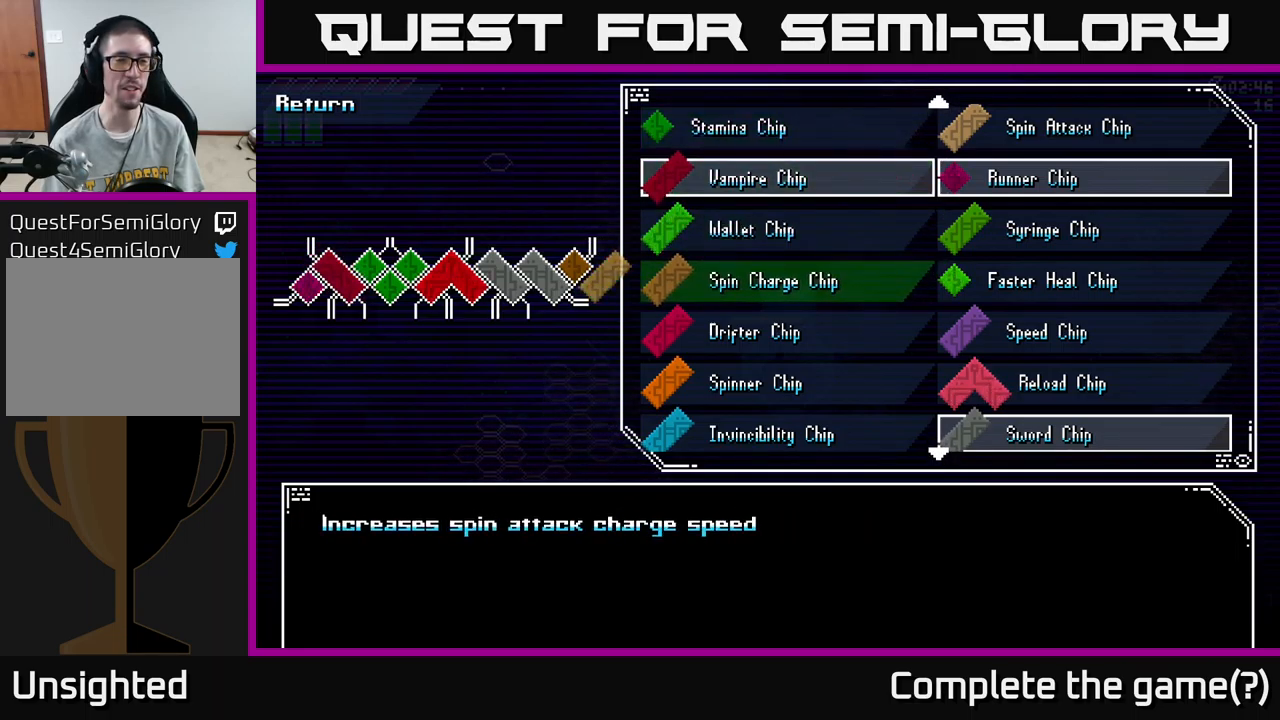
{"buttons": [], "left_stick": "center", "right_stick": "center", "events": []}
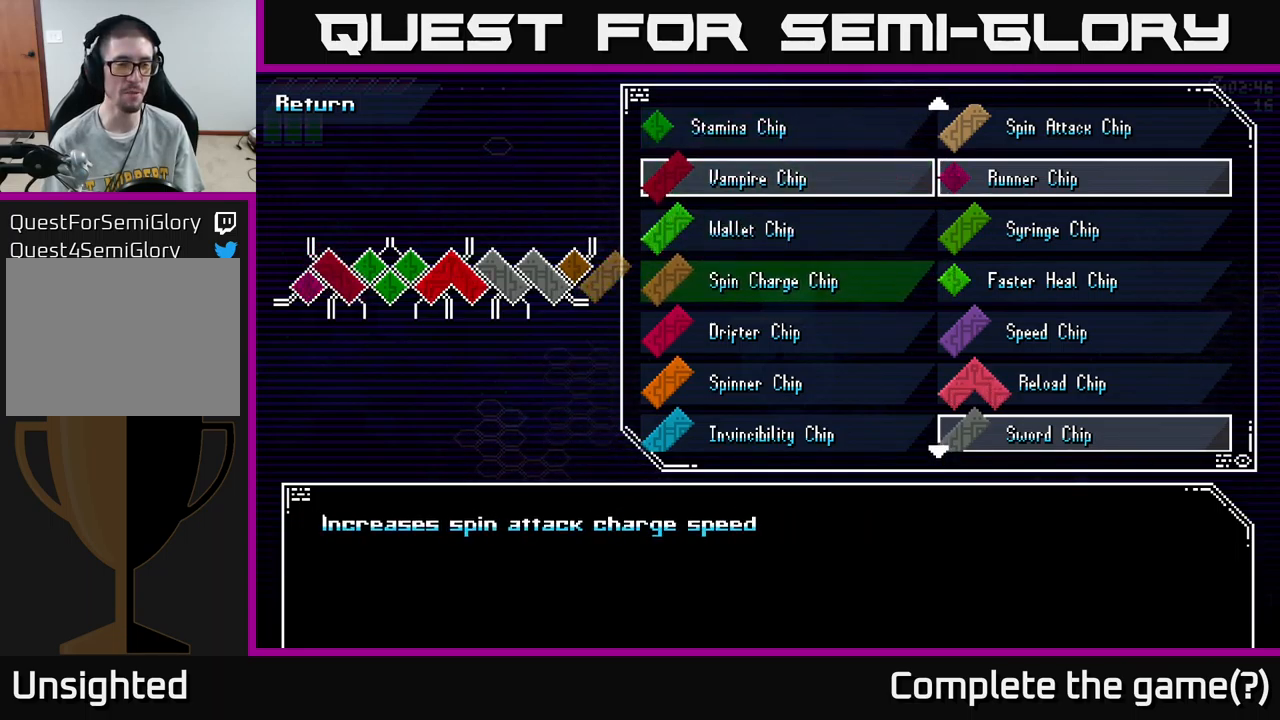
{"buttons": [], "left_stick": "center", "right_stick": "center", "events": []}
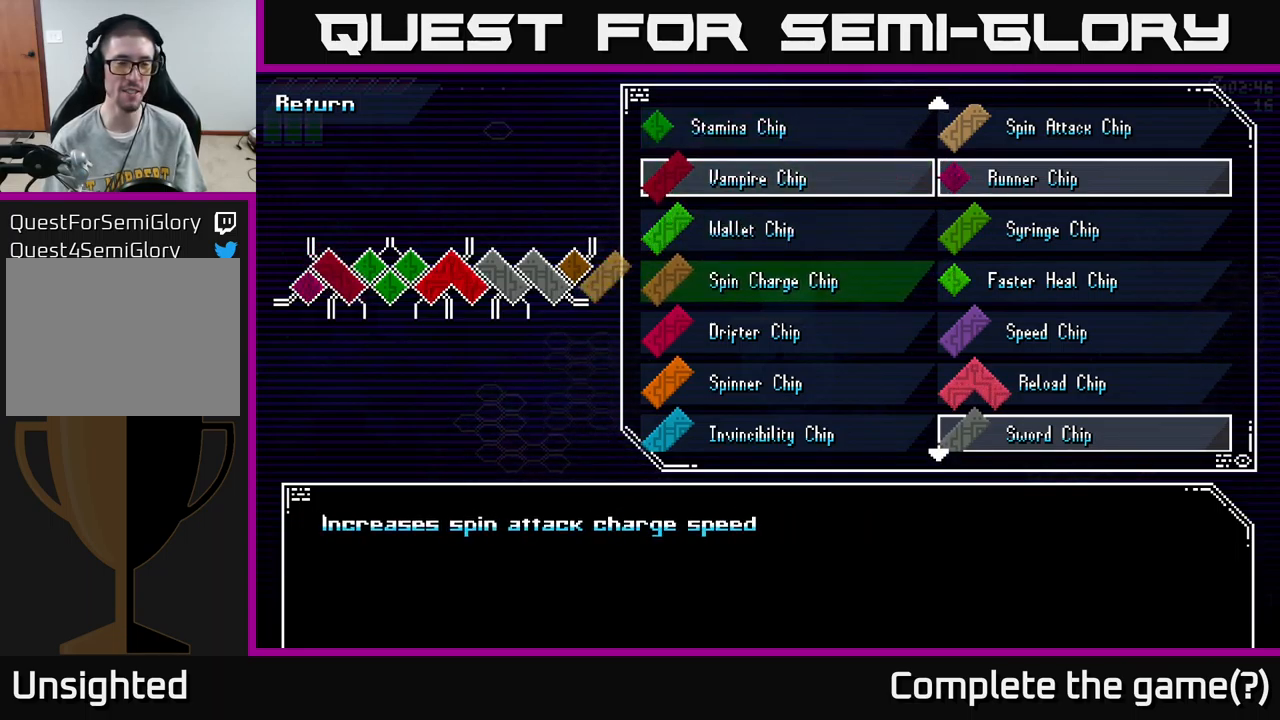
{"buttons": [], "left_stick": "center", "right_stick": "center", "events": []}
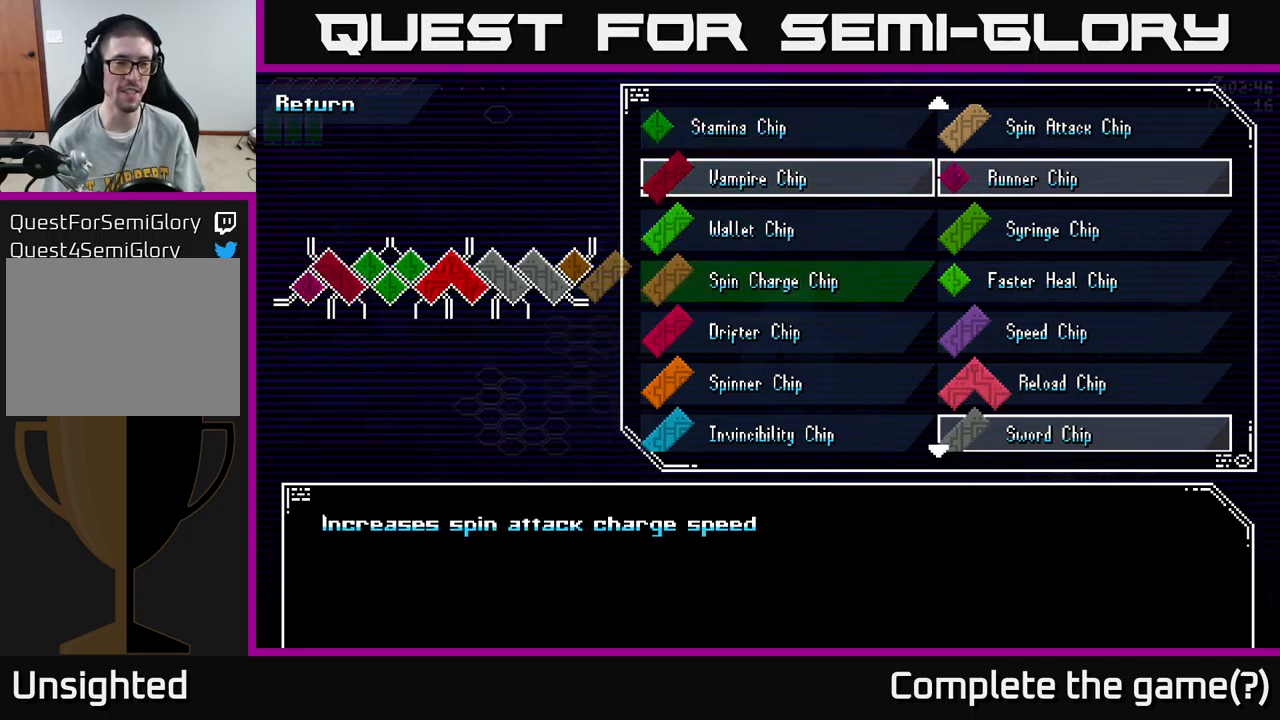
{"buttons": [], "left_stick": "center", "right_stick": "center", "events": []}
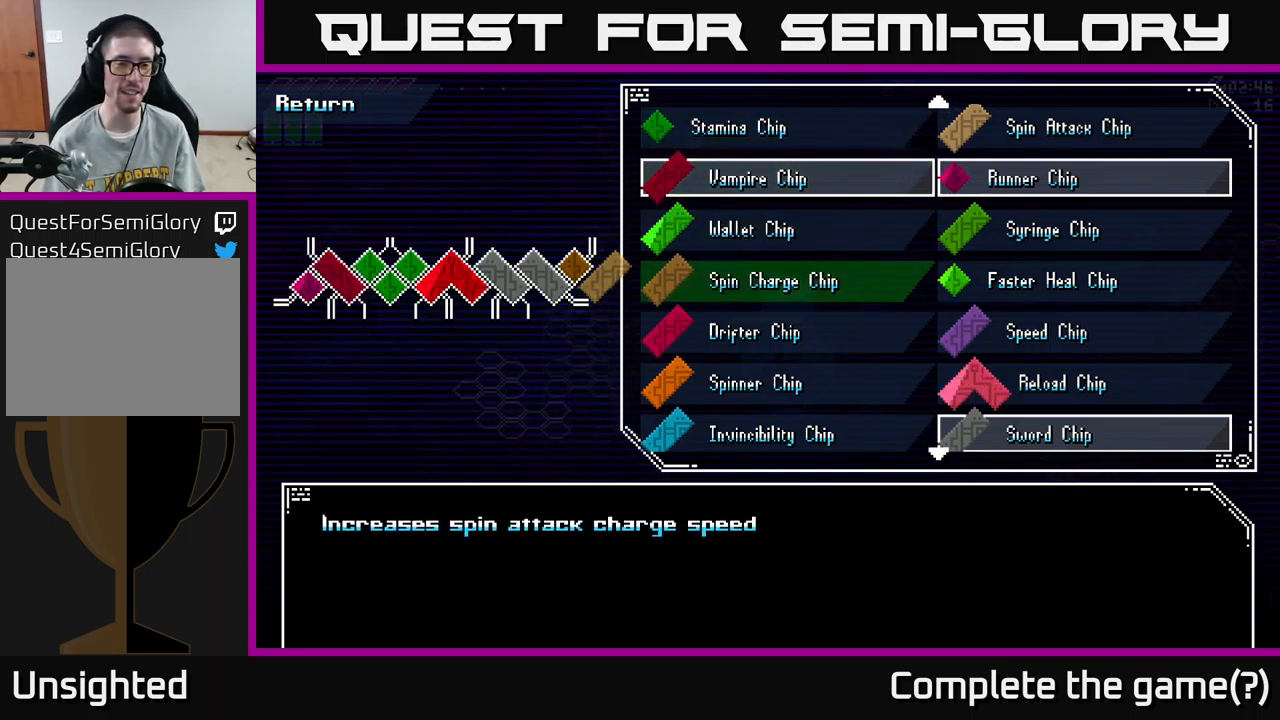
{"buttons": [], "left_stick": "center", "right_stick": "center", "events": []}
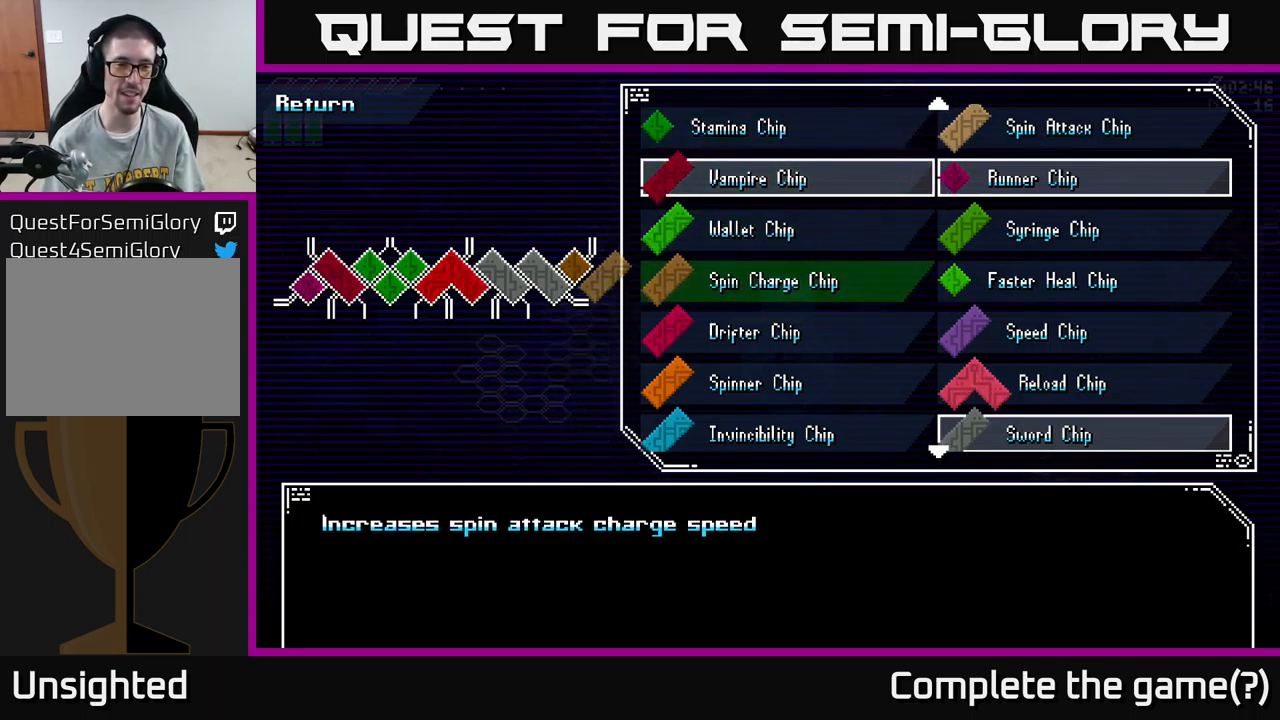
{"buttons": [], "left_stick": "center", "right_stick": "center", "events": [[167, "left_stick", "left"], [267, "left_stick", "center"]]}
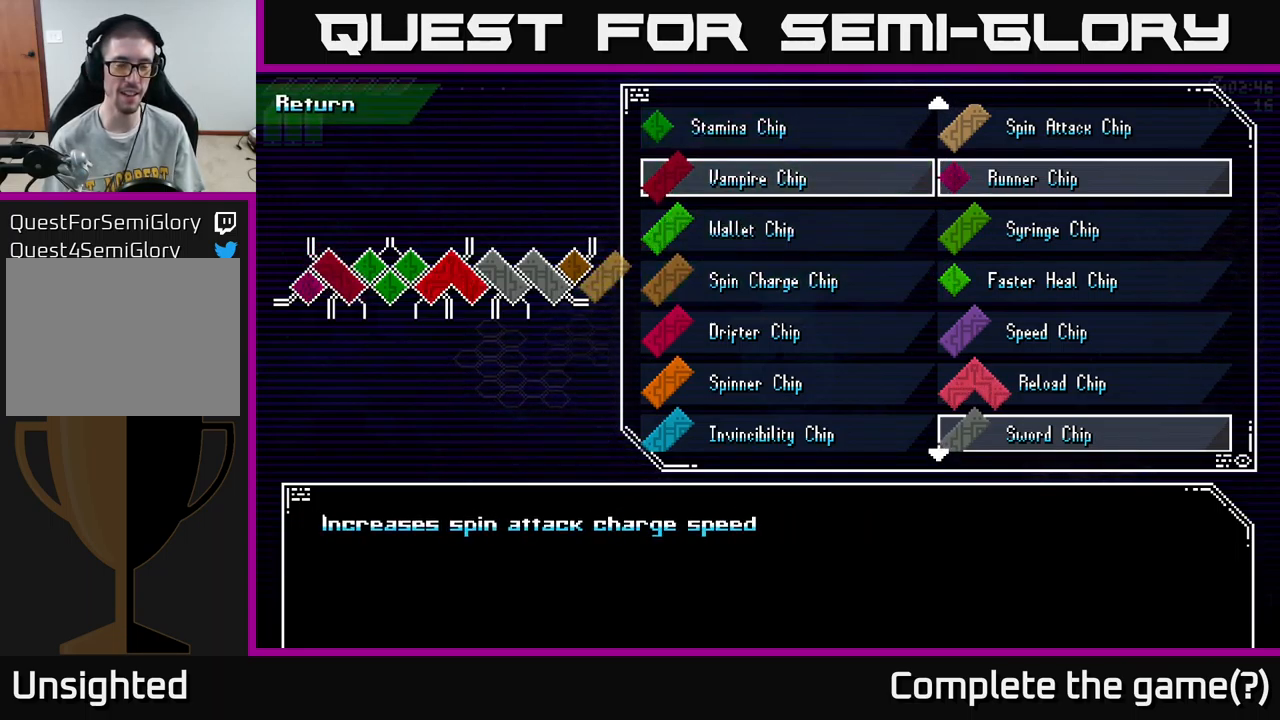
{"buttons": [], "left_stick": "center", "right_stick": "center", "events": [[50, "left_stick", "down"], [217, "left_stick", "center"]]}
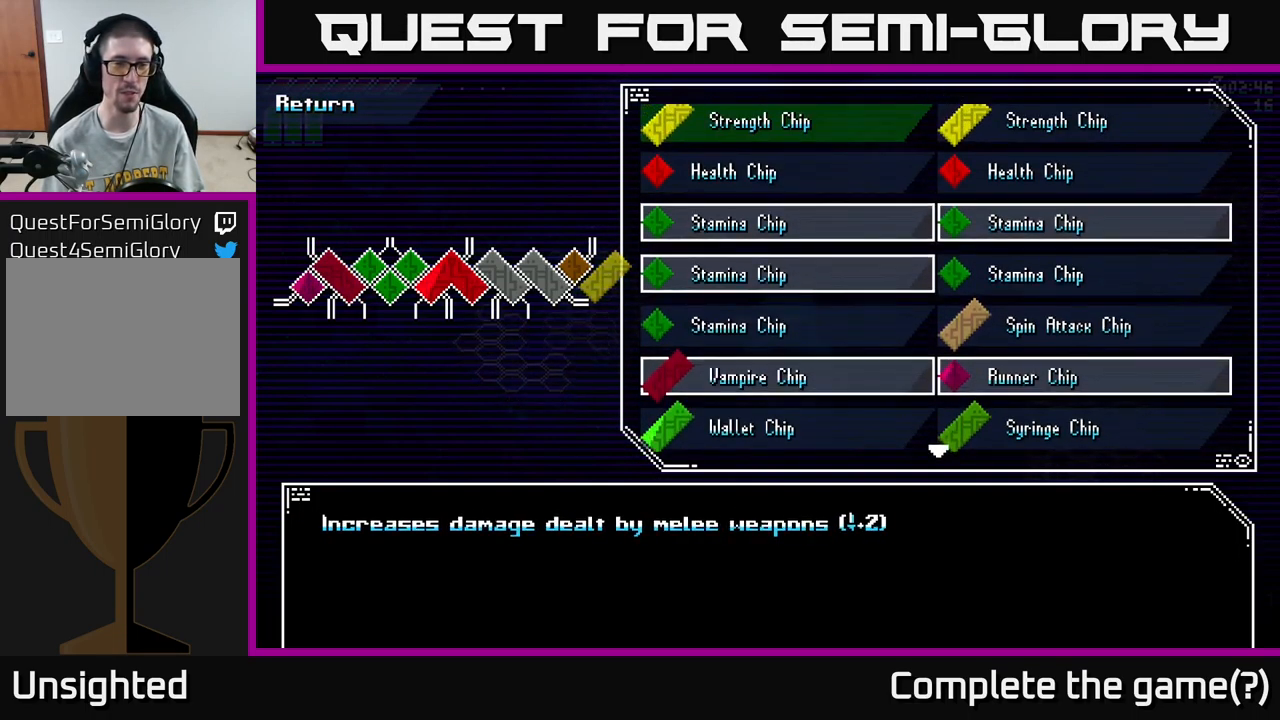
{"buttons": [], "left_stick": "center", "right_stick": "center", "events": []}